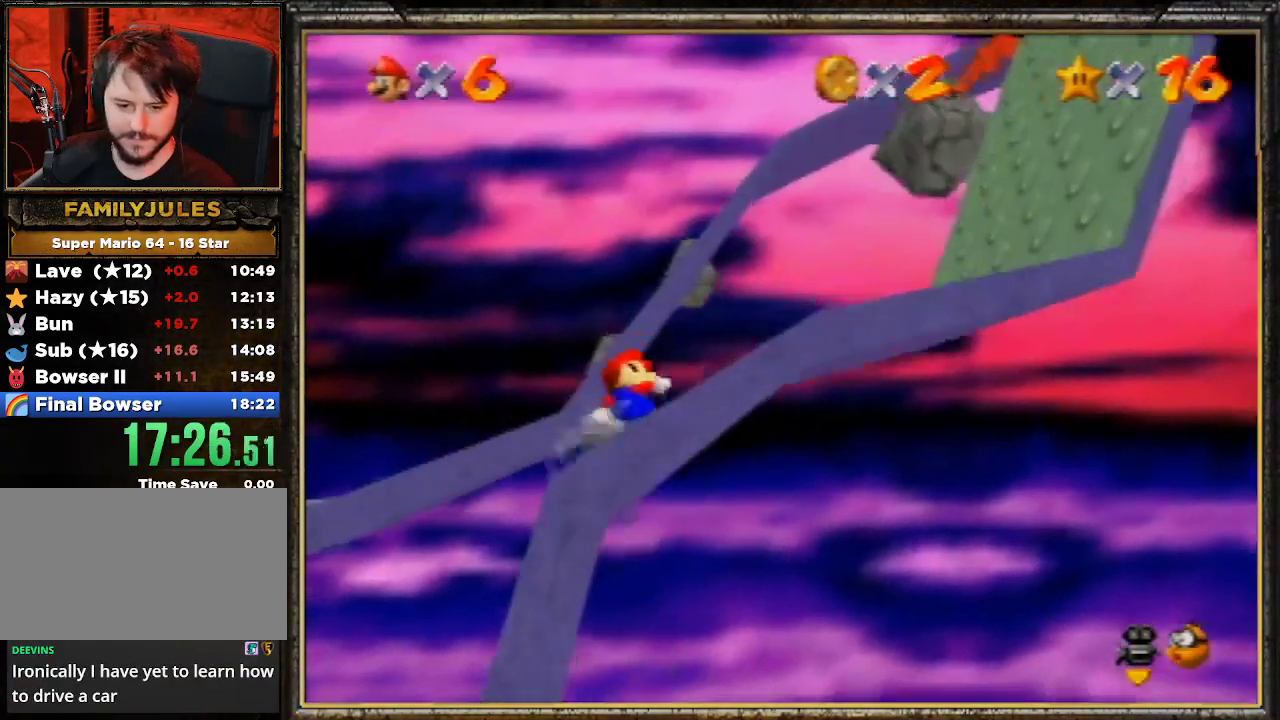
Gameplay with a controller (Nintendo layout); each line is a JSON object with the inputs held at the frame after it. "events" lists button and stick changes between this image and that frame as [ms after this image, input, new state], when the widget could be followed in between. Not read: L3 R3.
{"buttons": [], "left_stick": "left", "events": []}
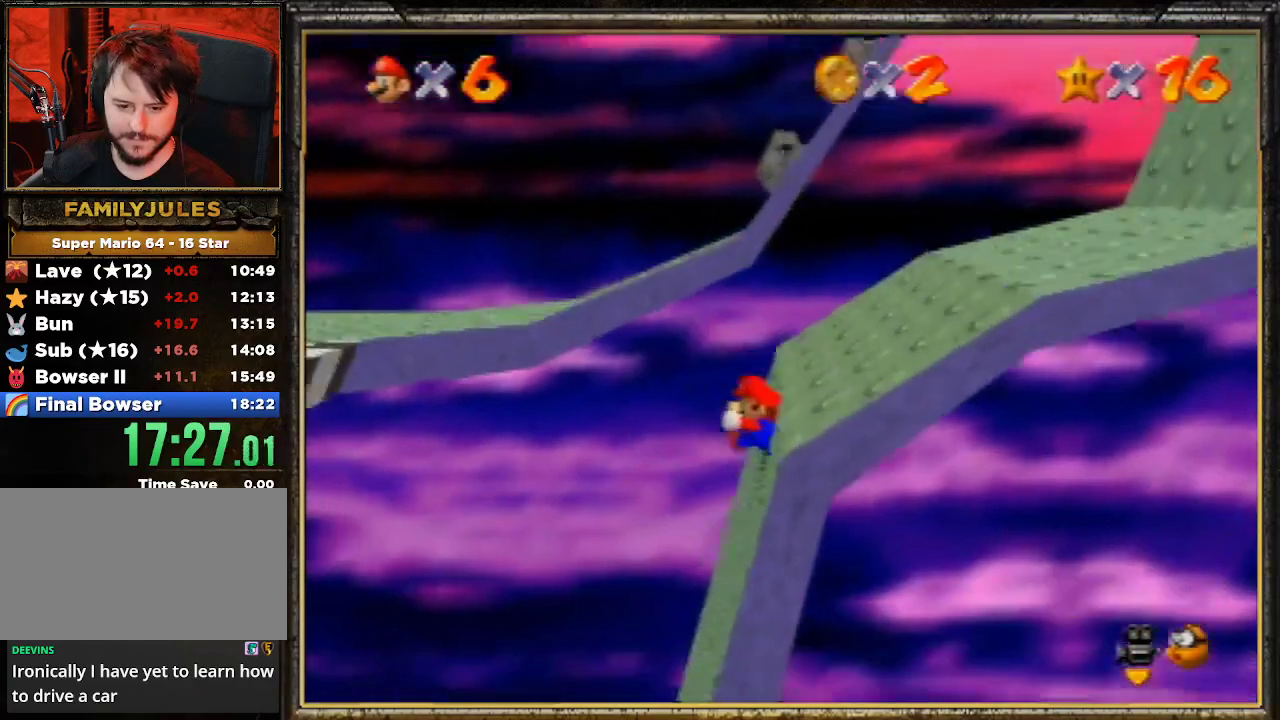
{"buttons": ["C_RIGHT"], "left_stick": "left", "events": [[67, "A", "down"], [67, "Z", "down"], [200, "Z", "up"], [267, "A", "up"], [500, "C_RIGHT", "down"]]}
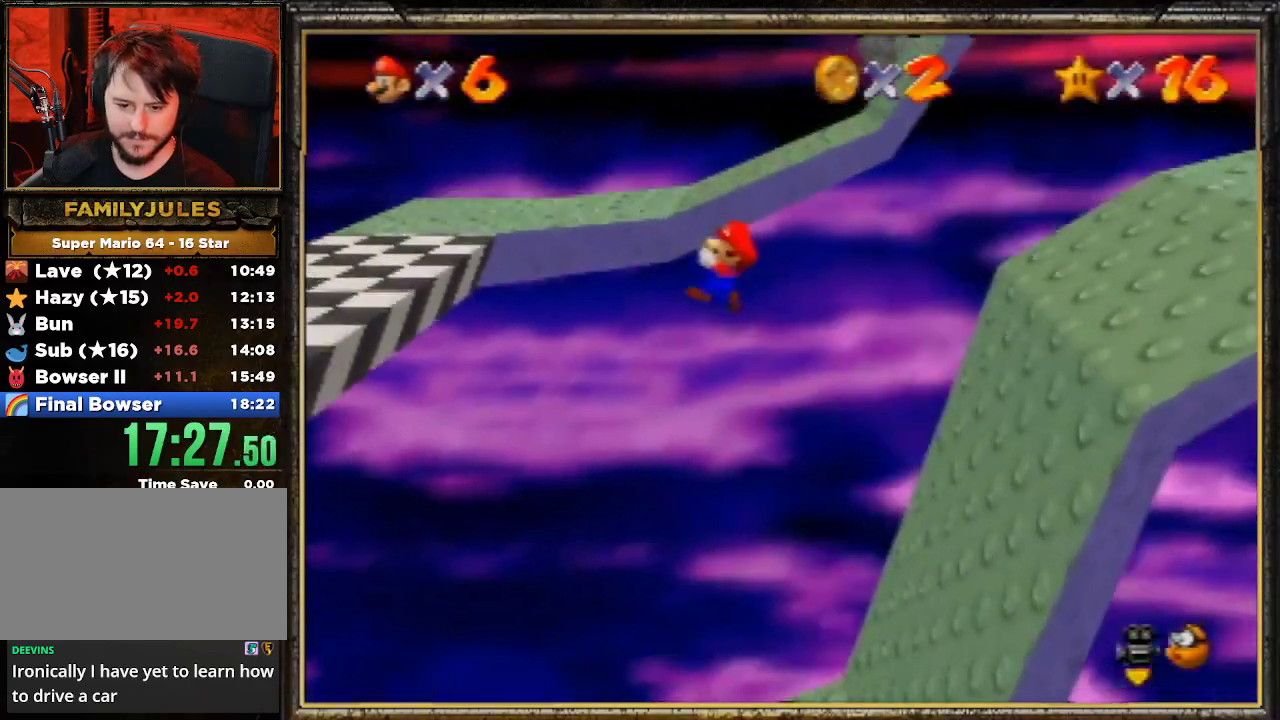
{"buttons": [], "left_stick": "up", "events": [[67, "C_RIGHT", "up"], [133, "C_RIGHT", "down"], [200, "left_stick", "up-left"], [233, "C_RIGHT", "up"], [500, "left_stick", "up"]]}
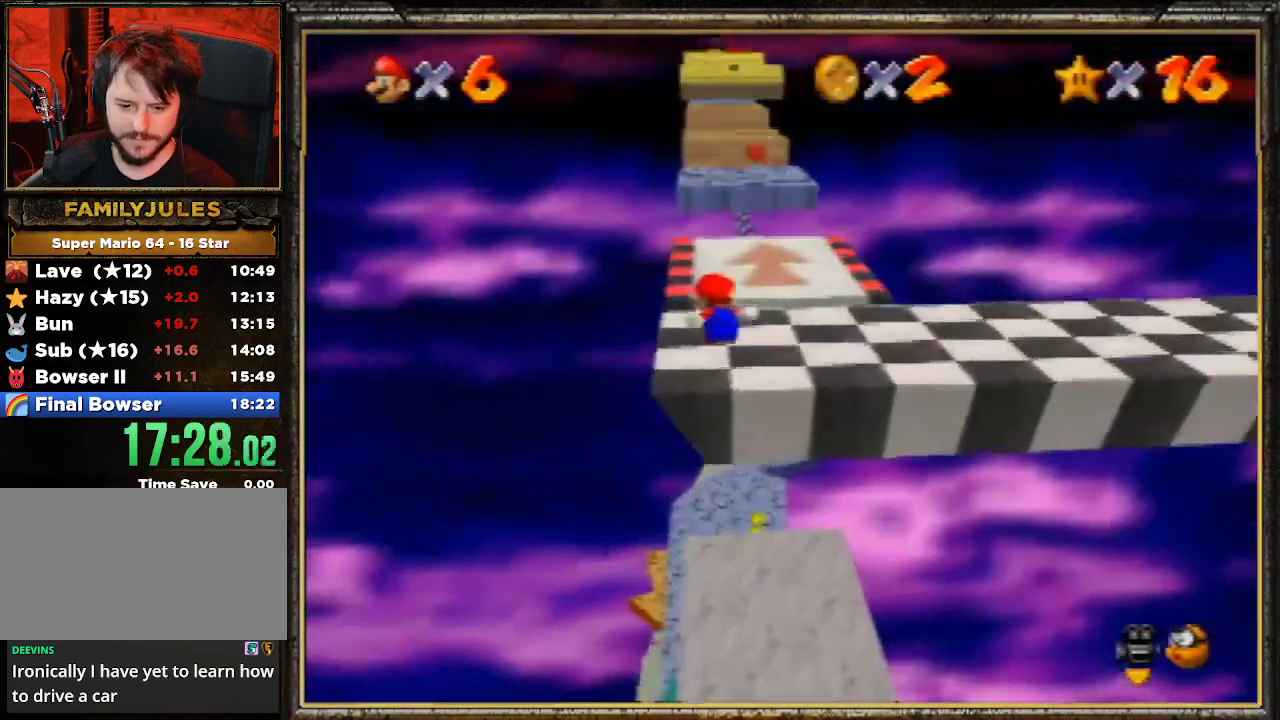
{"buttons": [], "left_stick": "up", "events": []}
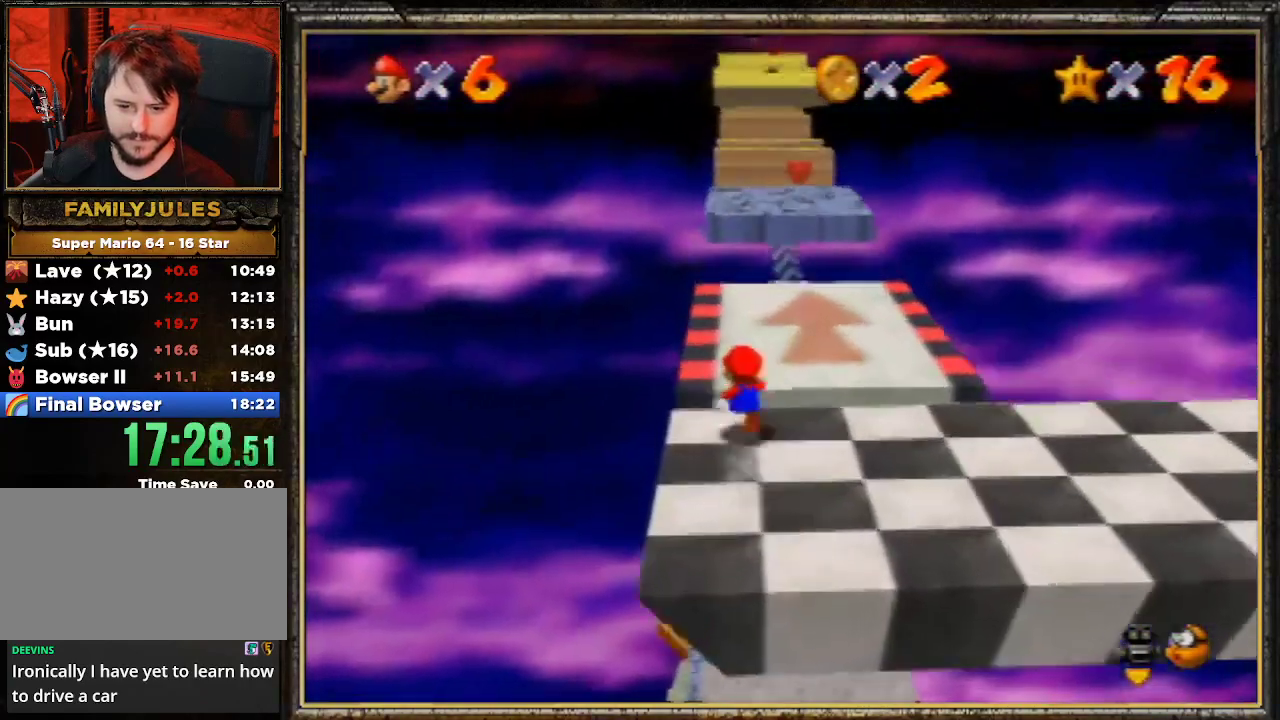
{"buttons": ["A", "Z"], "left_stick": "up", "events": [[433, "Z", "down"], [500, "A", "down"]]}
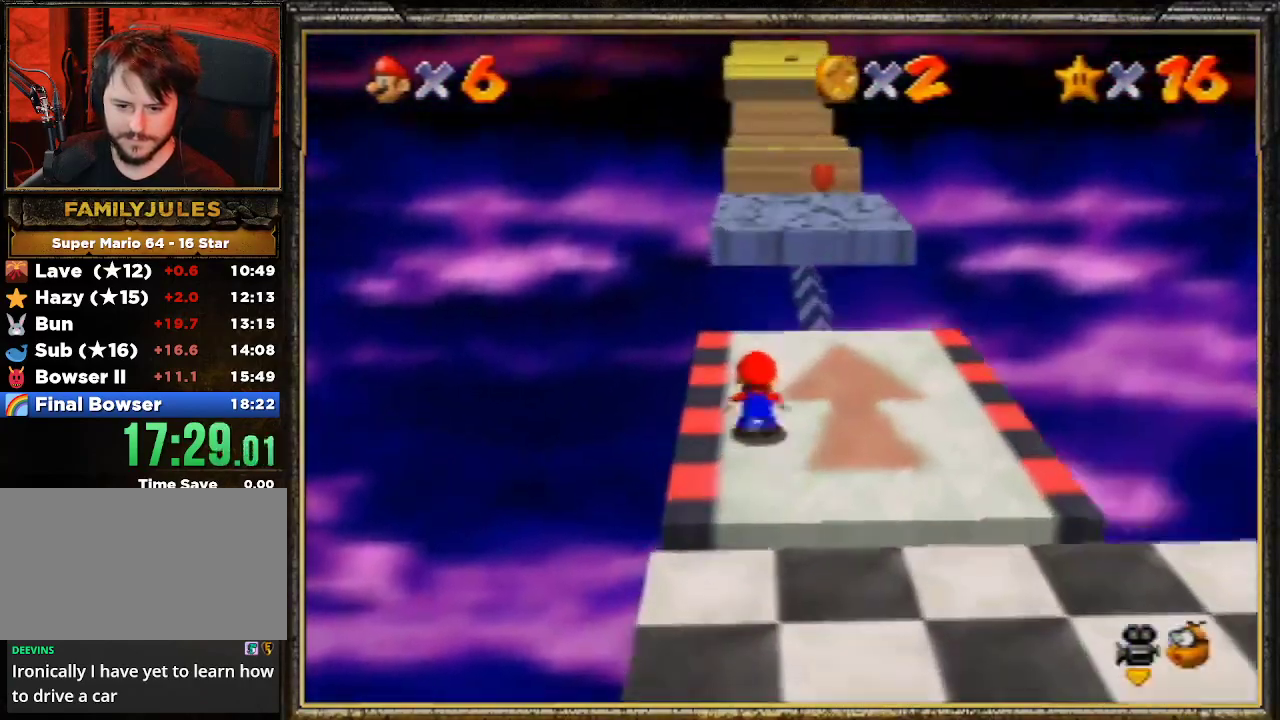
{"buttons": ["A"], "left_stick": "up-left", "events": [[133, "Z", "up"], [333, "left_stick", "up-left"]]}
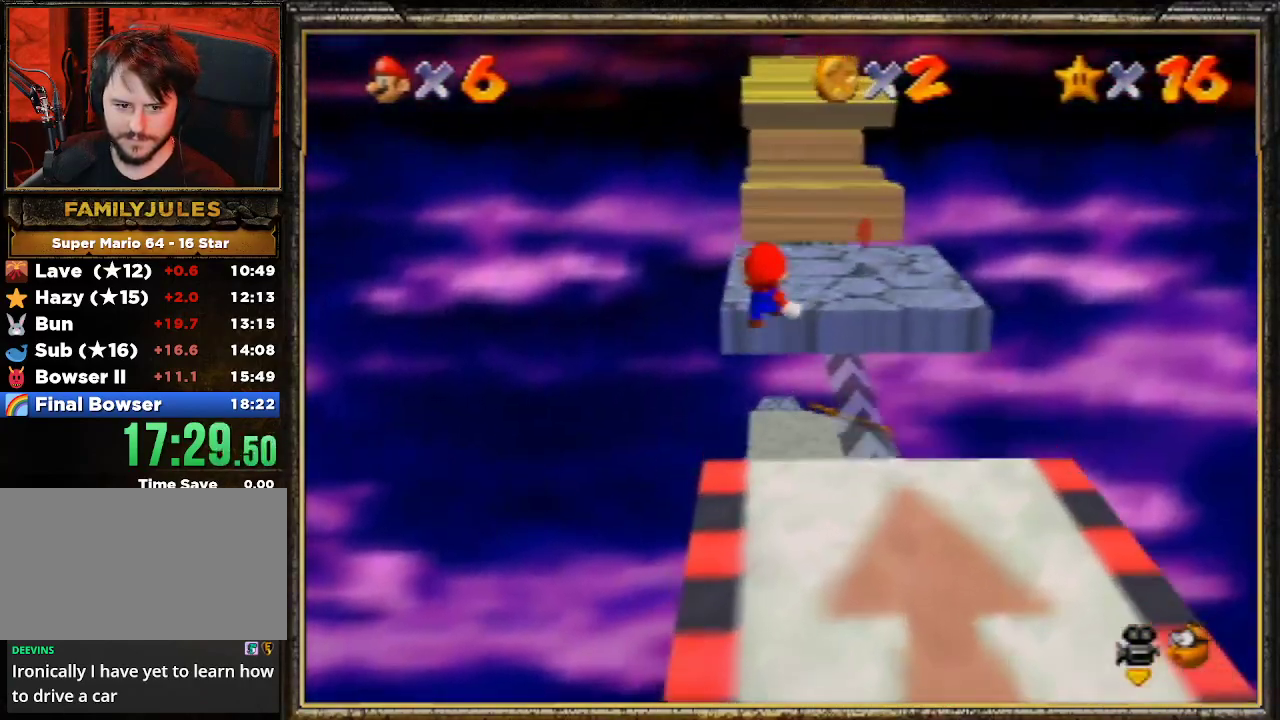
{"buttons": [], "left_stick": "up", "events": [[333, "A", "up"], [367, "left_stick", "up"]]}
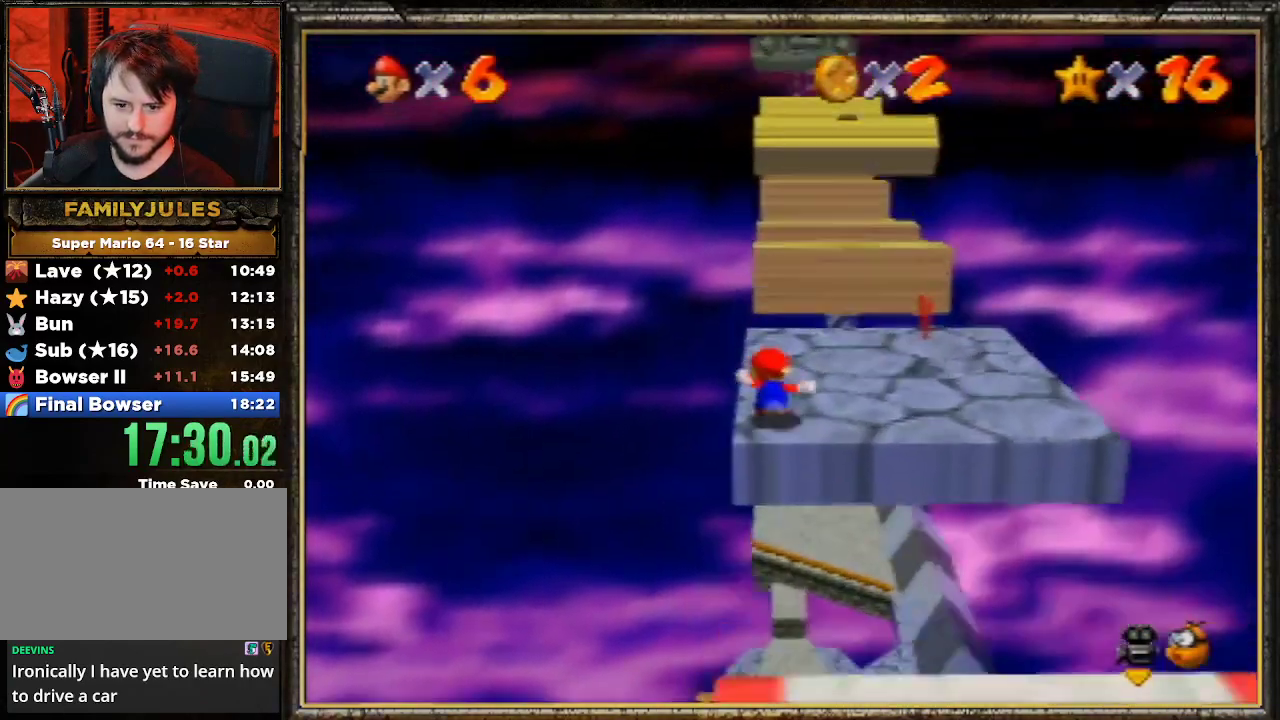
{"buttons": ["A"], "left_stick": "up", "events": [[400, "A", "down"]]}
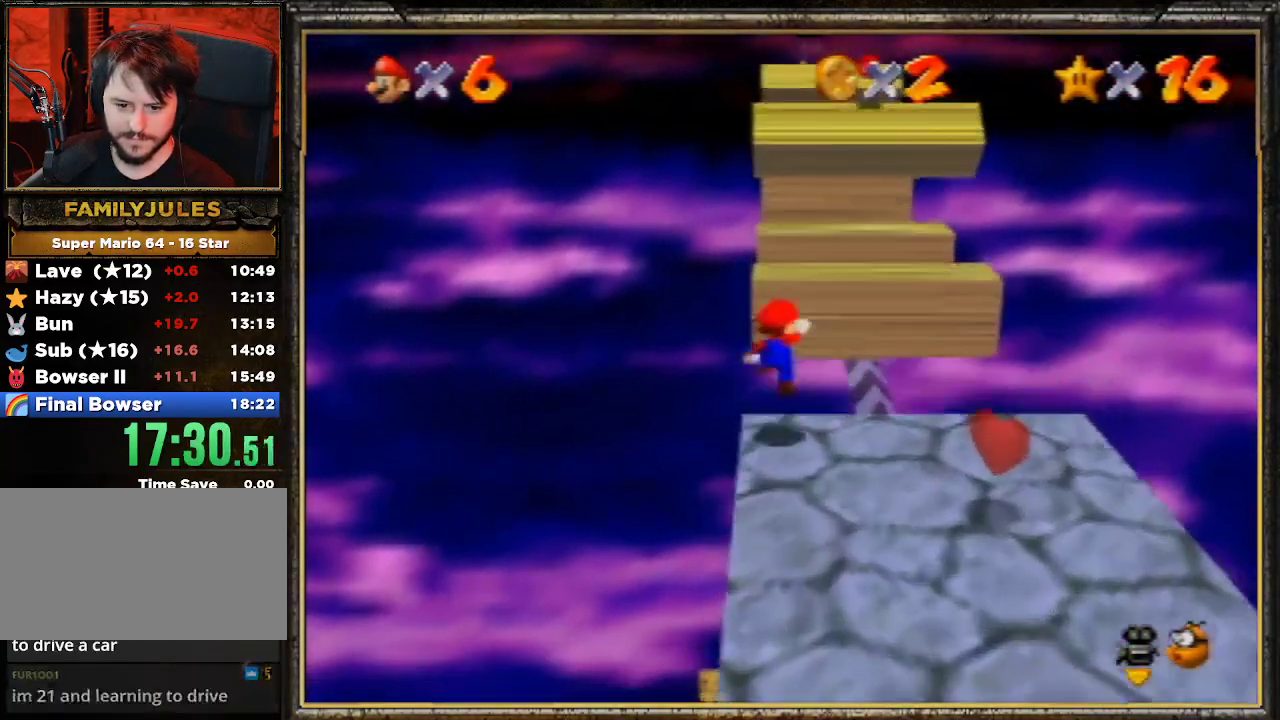
{"buttons": [], "left_stick": "up", "events": [[133, "A", "up"], [367, "left_stick", "up-left"], [500, "left_stick", "up"]]}
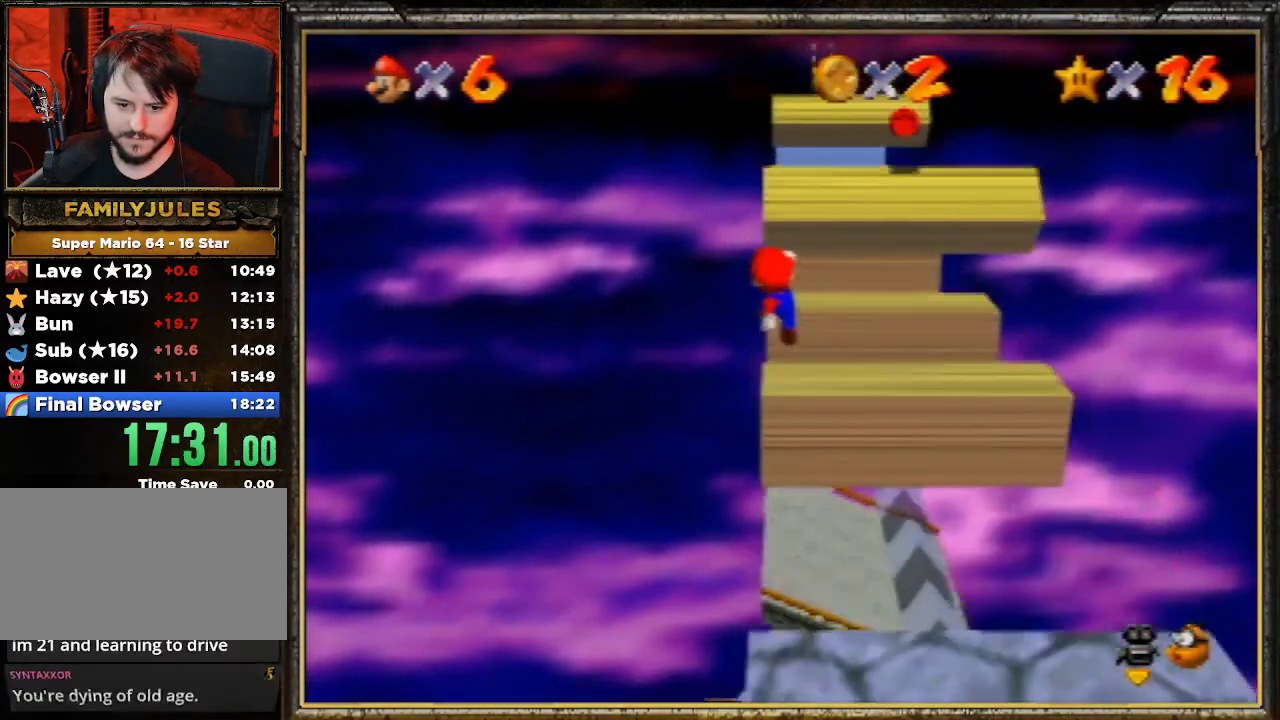
{"buttons": ["A"], "left_stick": "center", "events": [[100, "left_stick", "down"], [267, "left_stick", "center"], [333, "A", "down"]]}
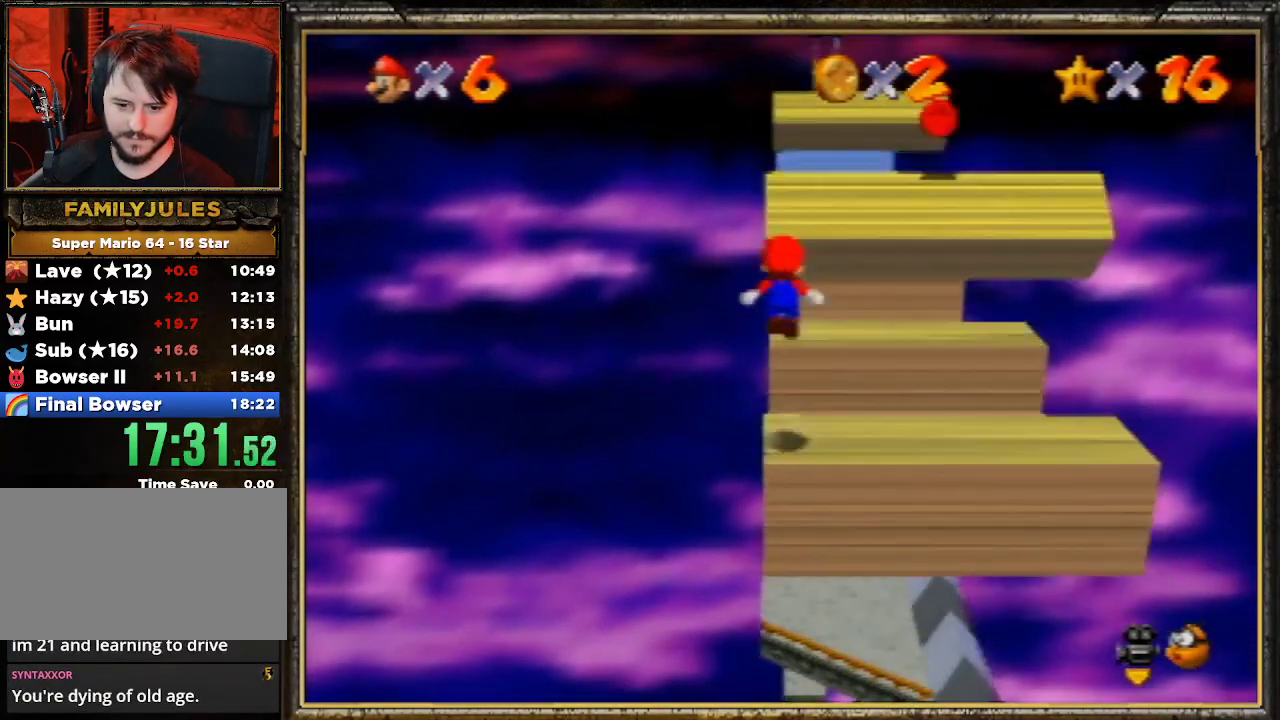
{"buttons": ["A"], "left_stick": "down", "events": [[33, "A", "up"], [267, "left_stick", "down"], [367, "A", "down"]]}
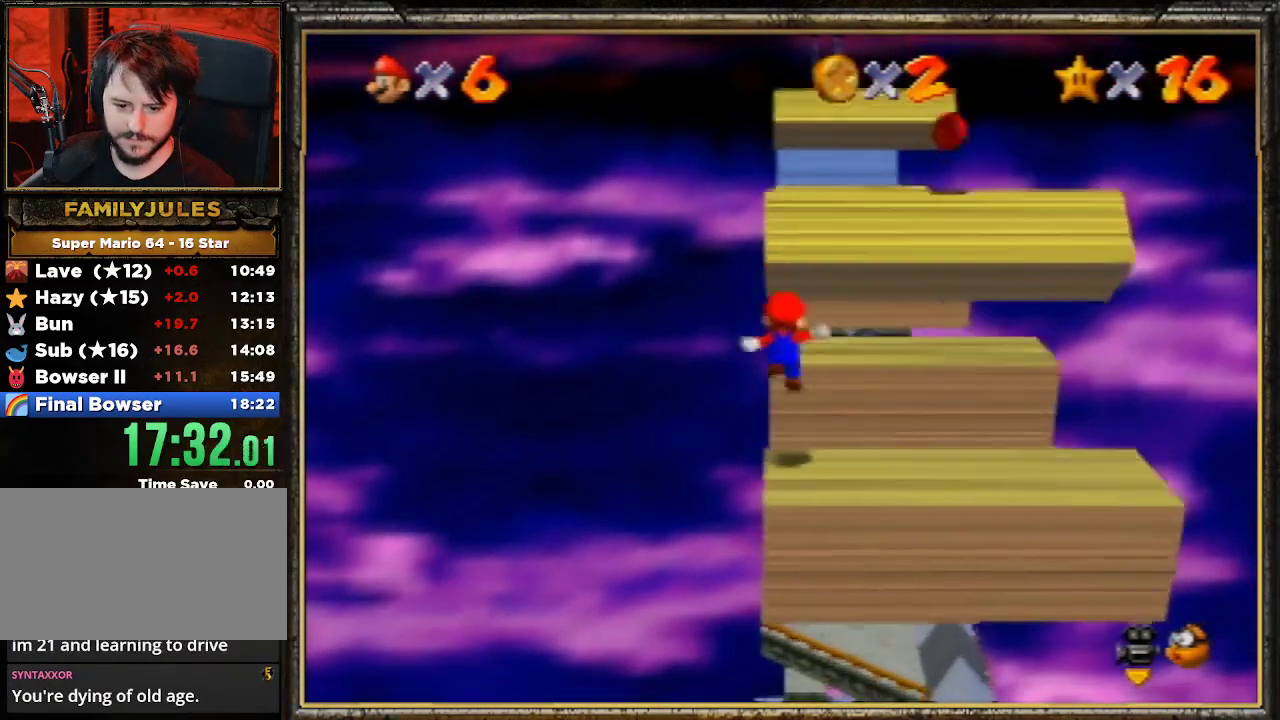
{"buttons": ["A"], "left_stick": "center", "events": [[100, "A", "up"], [167, "left_stick", "center"], [400, "A", "down"]]}
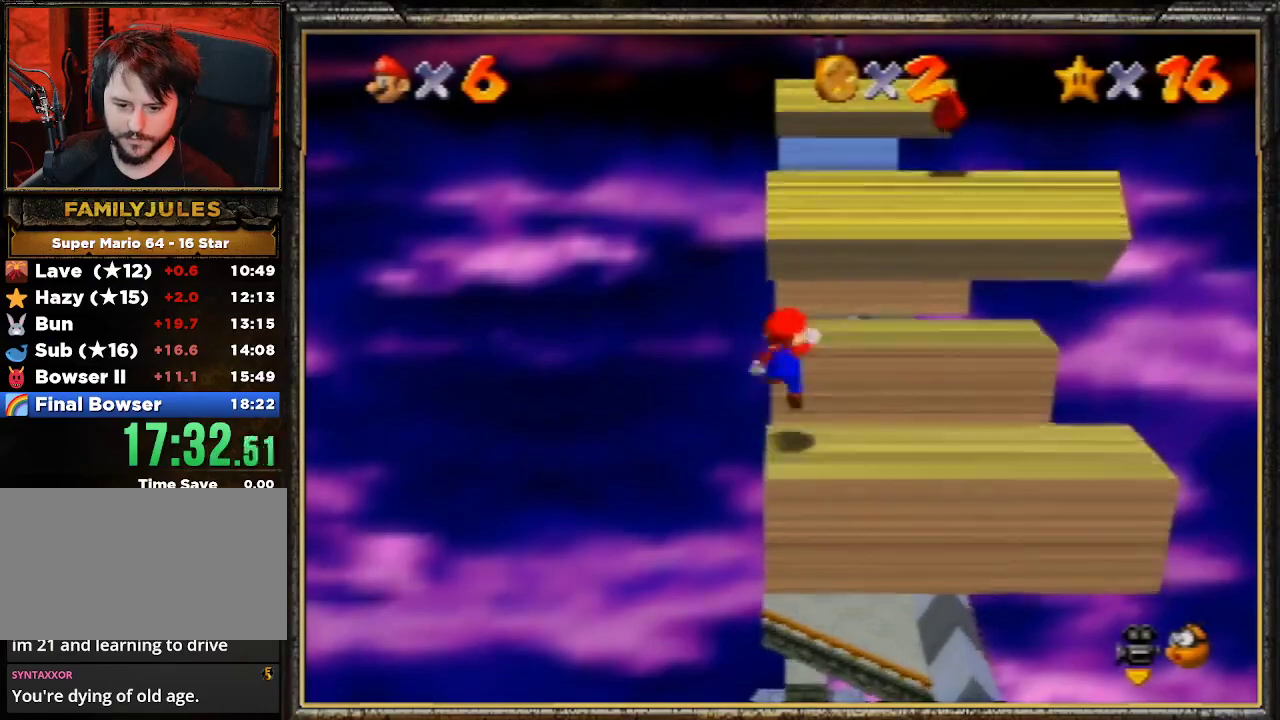
{"buttons": [], "left_stick": "down", "events": [[33, "left_stick", "down"], [67, "A", "up"], [267, "left_stick", "center"], [467, "left_stick", "down"]]}
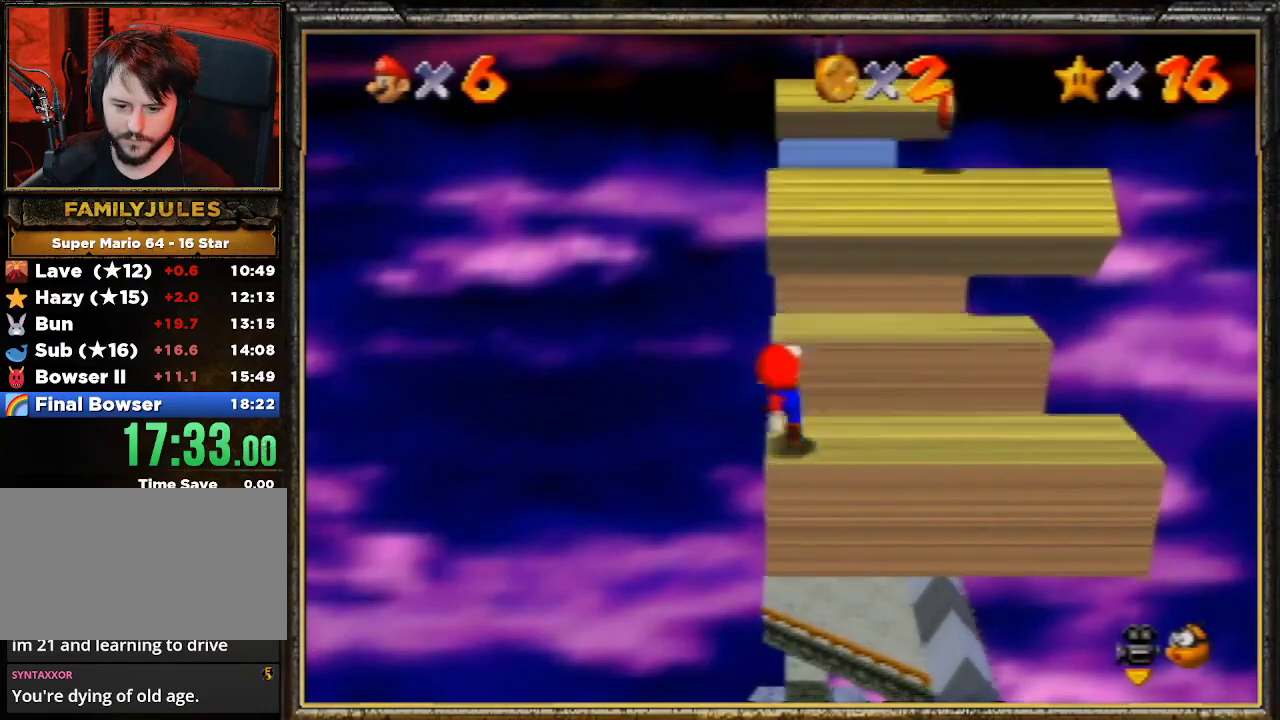
{"buttons": ["A"], "left_stick": "center", "events": [[67, "left_stick", "center"], [500, "A", "down"]]}
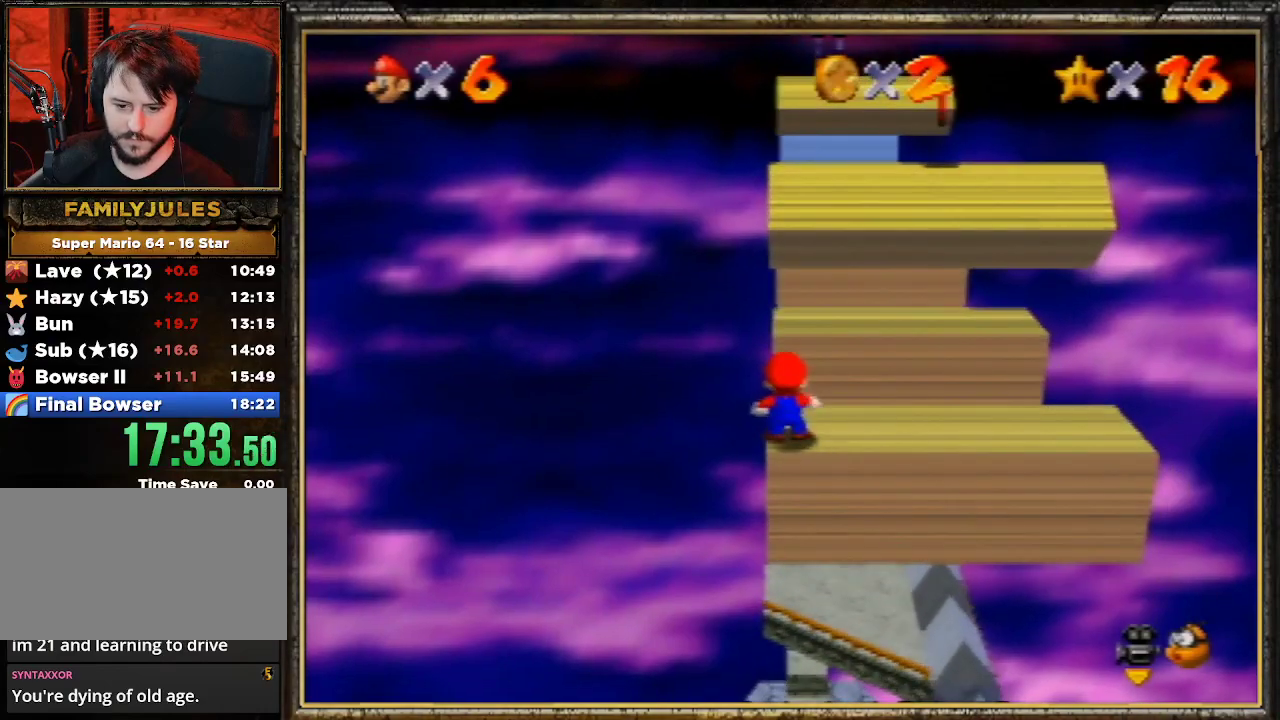
{"buttons": [], "left_stick": "up", "events": [[133, "A", "up"], [500, "left_stick", "up"]]}
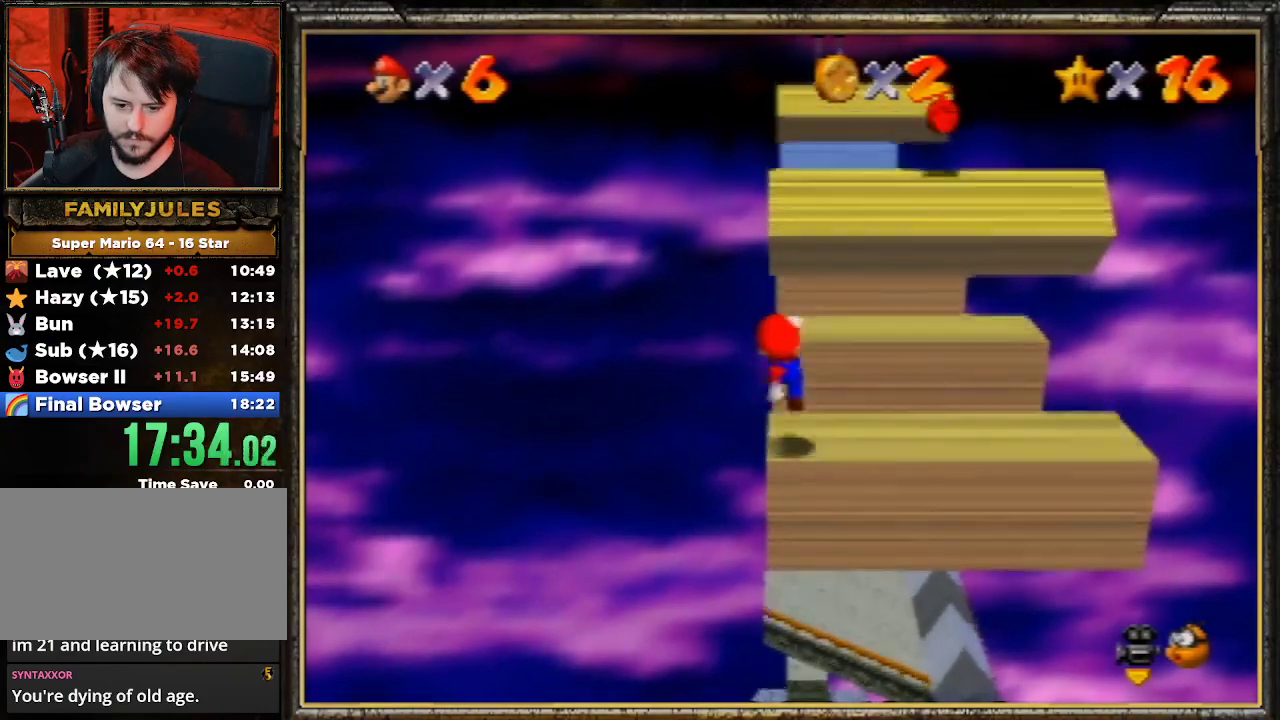
{"buttons": [], "left_stick": "up", "events": [[67, "A", "down"], [467, "A", "up"]]}
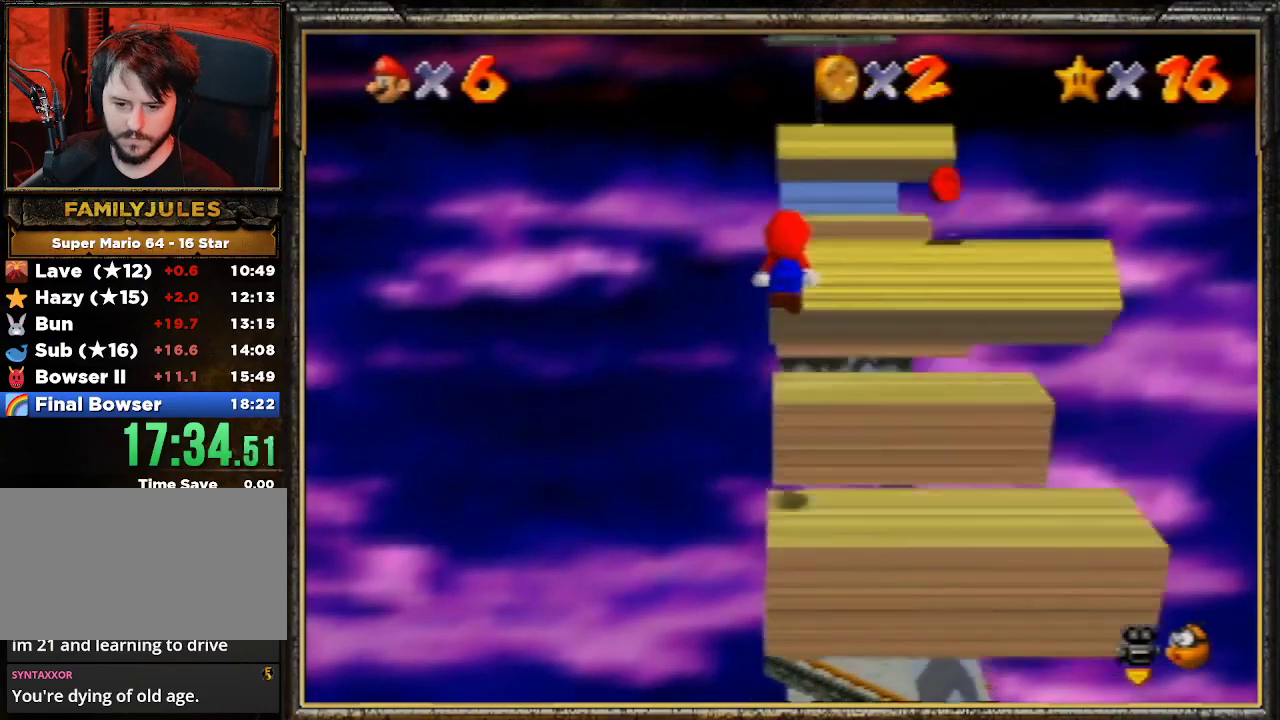
{"buttons": ["A"], "left_stick": "up-left", "events": [[267, "left_stick", "up-left"], [300, "A", "down"]]}
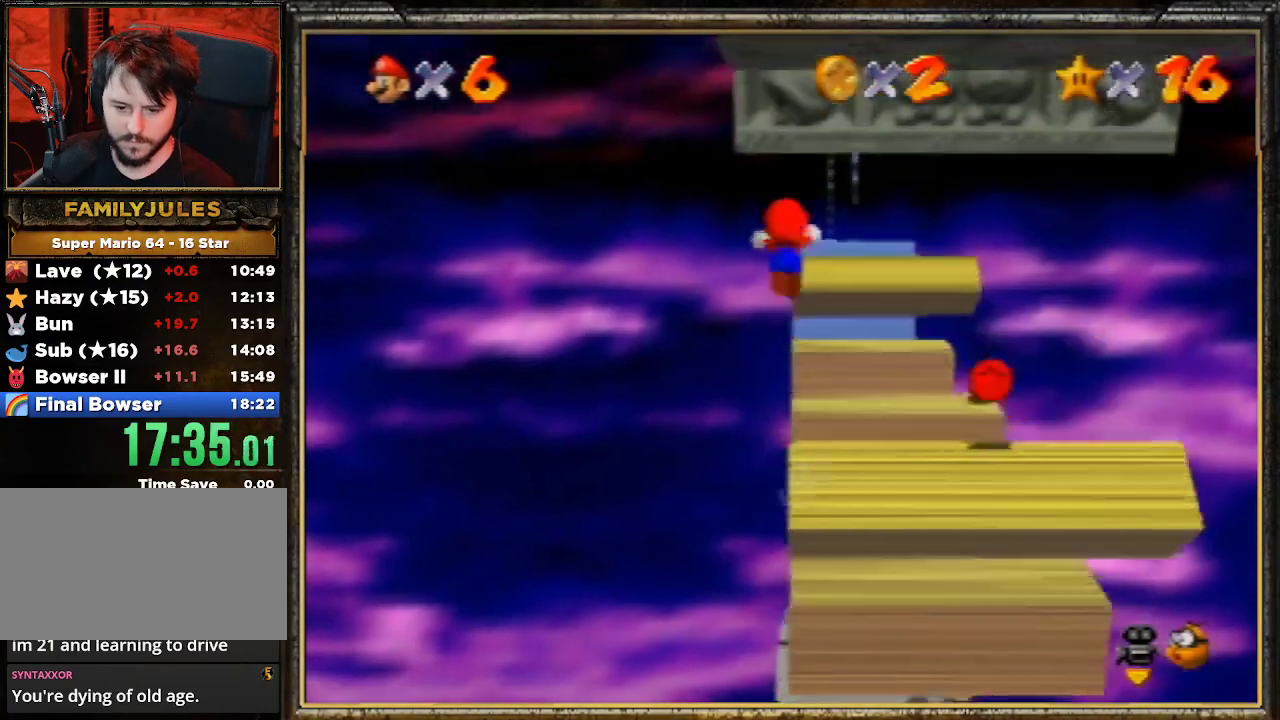
{"buttons": ["A"], "left_stick": "left", "events": [[100, "A", "up"], [300, "left_stick", "left"], [400, "A", "down"]]}
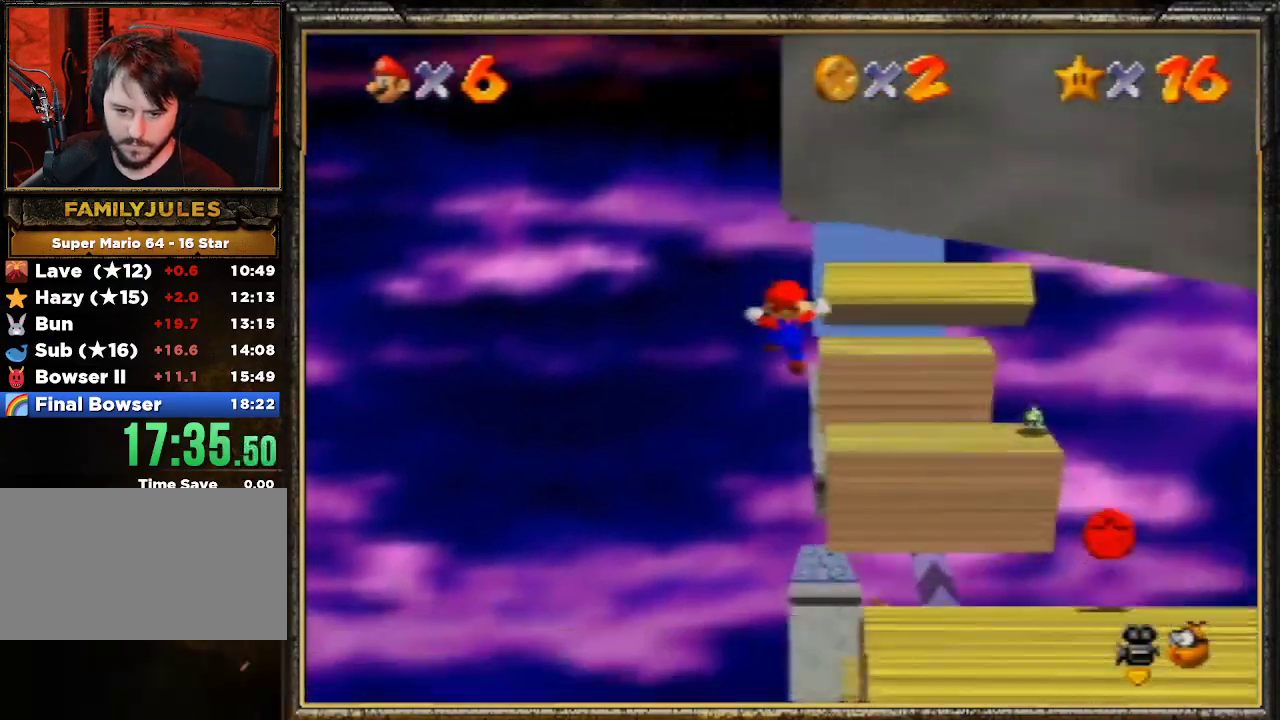
{"buttons": ["C_LEFT"], "left_stick": "down-right", "events": [[100, "left_stick", "down-right"], [333, "A", "up"], [433, "C_LEFT", "down"]]}
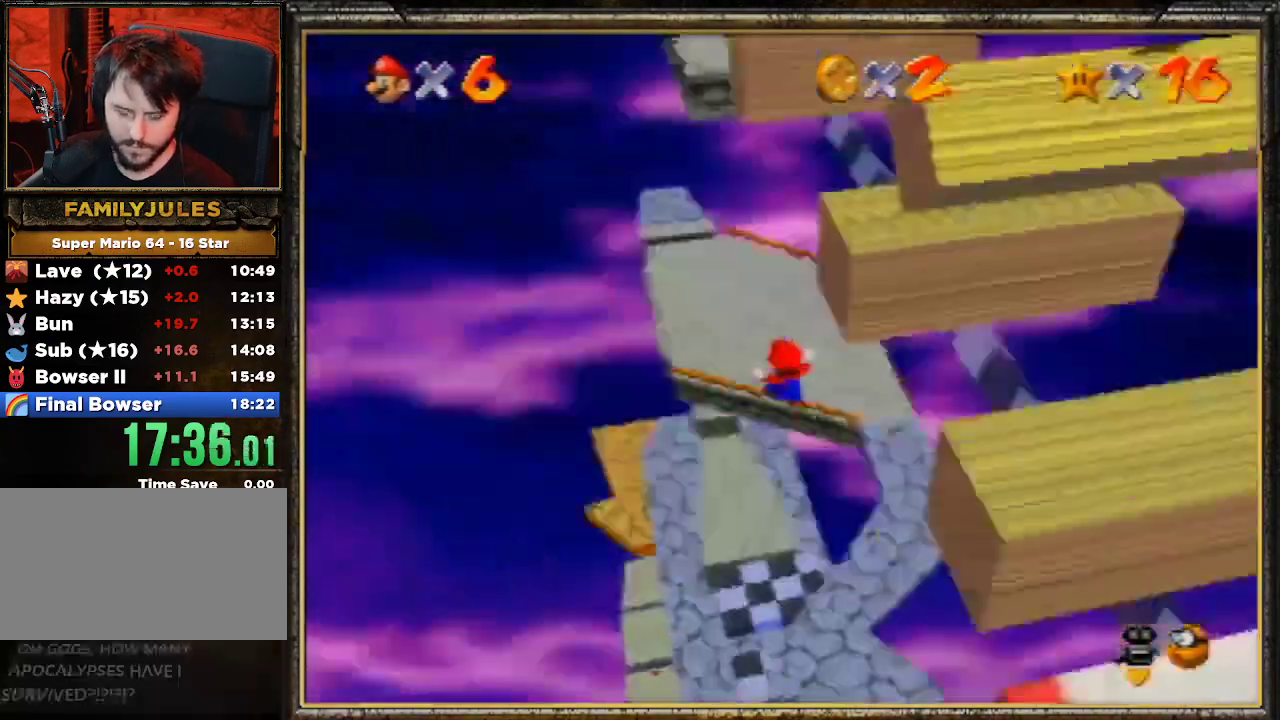
{"buttons": [], "left_stick": "up-left", "events": [[100, "C_LEFT", "up"], [167, "left_stick", "up-right"], [400, "left_stick", "up-left"]]}
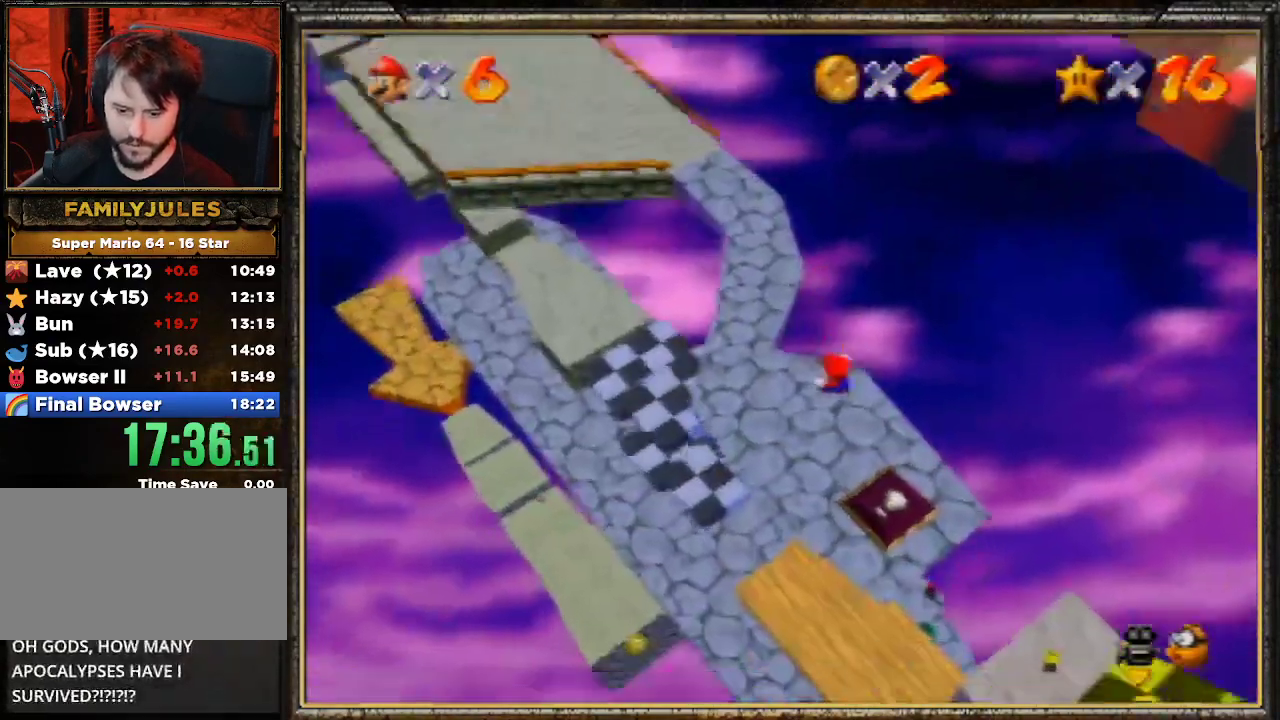
{"buttons": [], "left_stick": "up", "events": [[167, "left_stick", "up"]]}
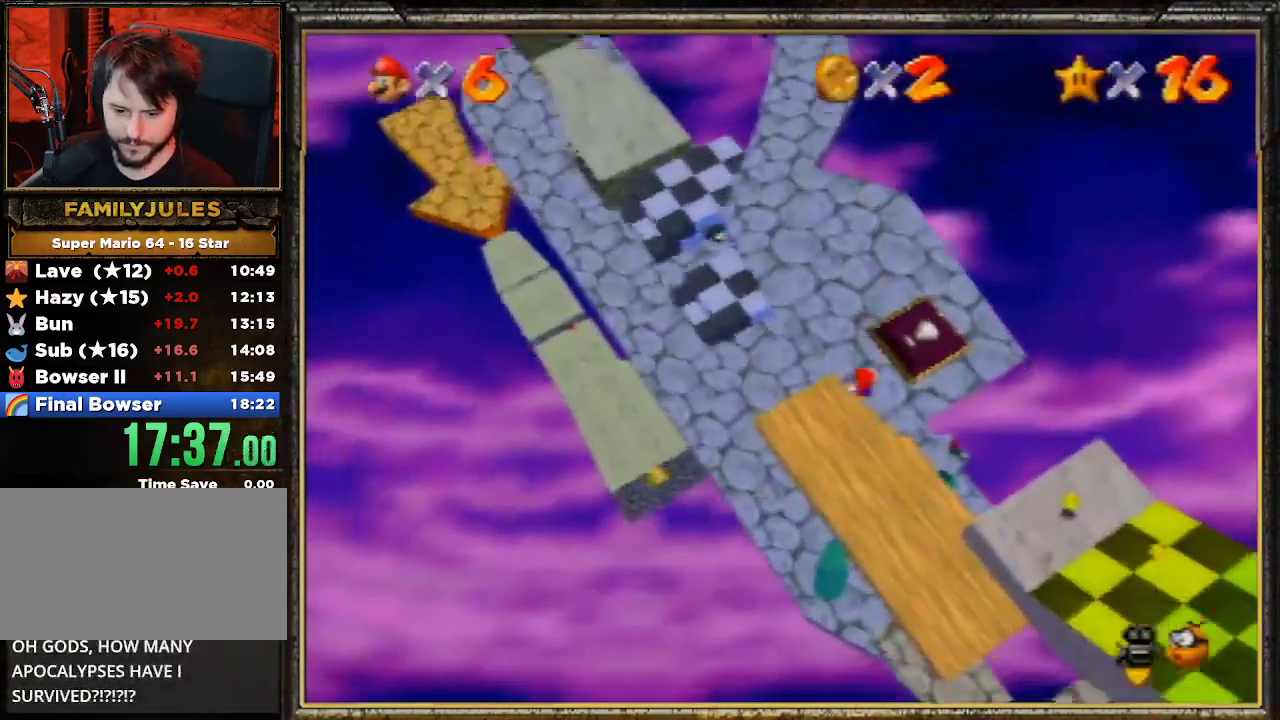
{"buttons": [], "left_stick": "up-left", "events": [[67, "R1", "down"], [100, "left_stick", "up-left"], [167, "R1", "up"], [267, "R1", "down"], [400, "R1", "up"]]}
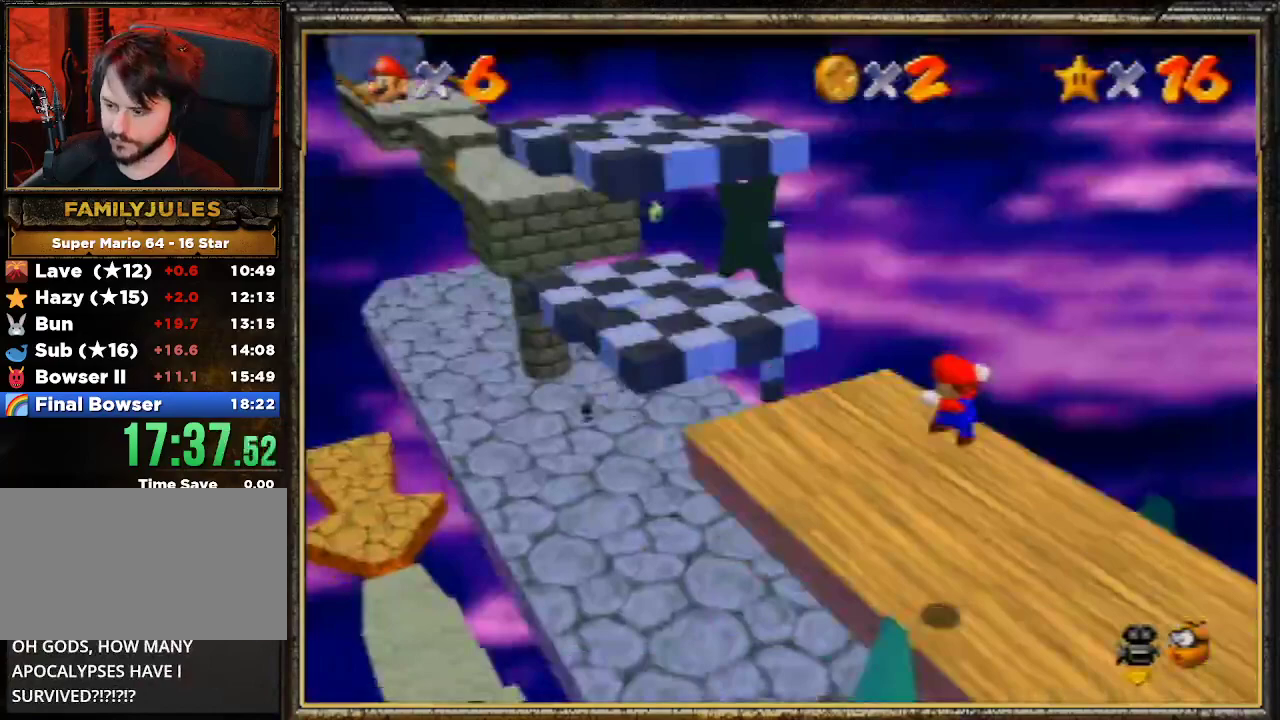
{"buttons": [], "left_stick": "up-left", "events": [[67, "A", "down"], [167, "A", "up"], [233, "A", "down"], [333, "A", "up"], [400, "A", "down"], [500, "A", "up"]]}
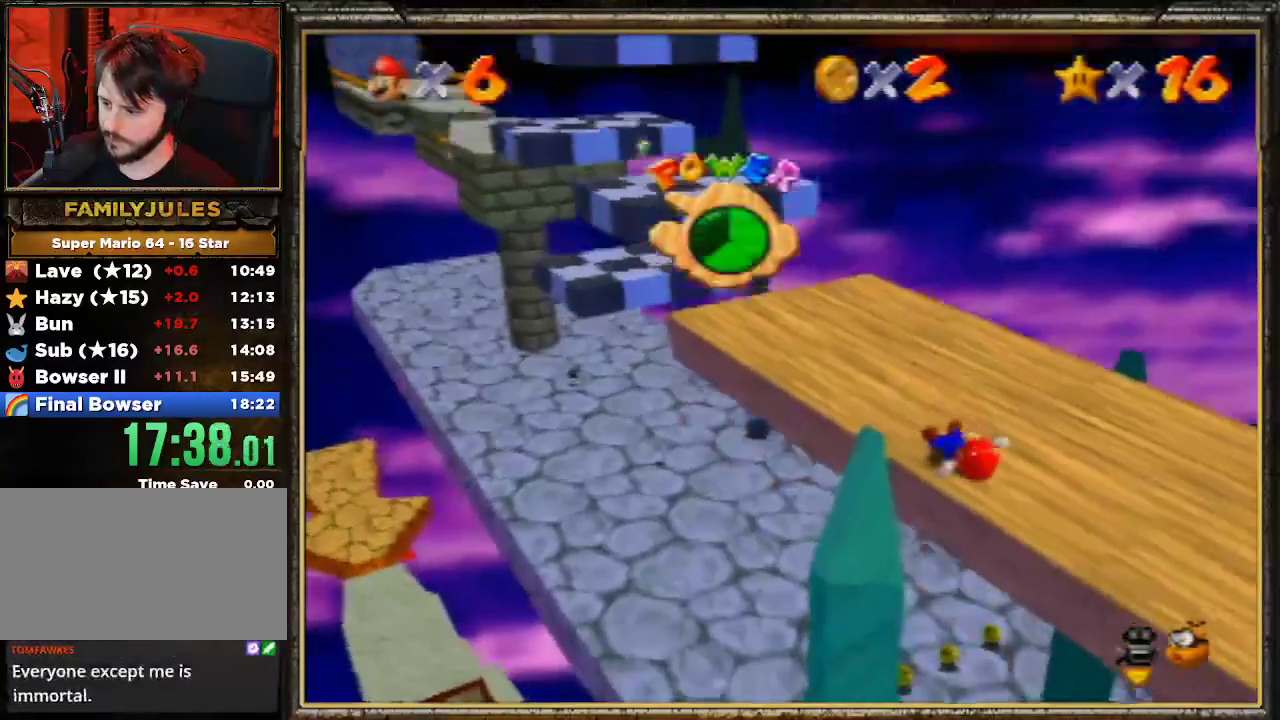
{"buttons": ["A"], "left_stick": "up-left", "events": [[100, "C_LEFT", "down"], [200, "C_LEFT", "up"], [367, "A", "down"]]}
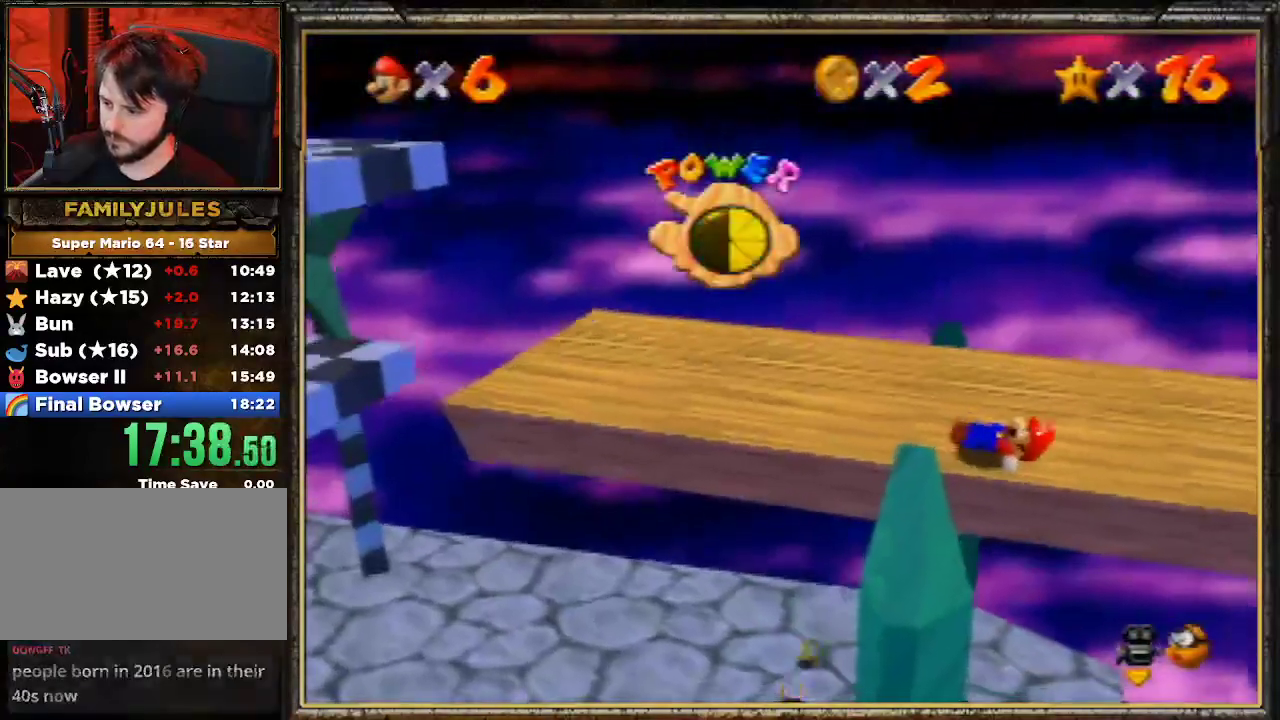
{"buttons": ["A"], "left_stick": "up-left", "events": [[33, "A", "up"], [67, "A", "down"], [167, "A", "up"], [233, "A", "down"], [333, "A", "up"], [400, "A", "down"]]}
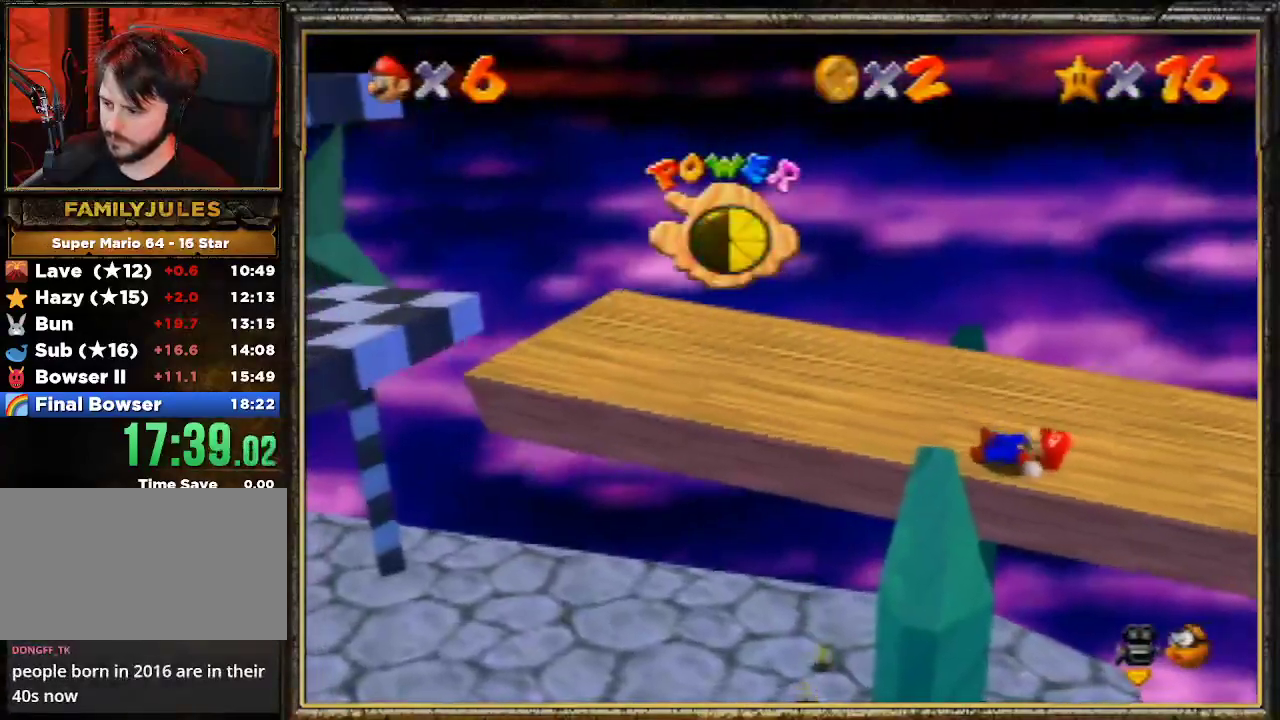
{"buttons": ["A"], "left_stick": "up-left", "events": [[33, "A", "up"], [67, "A", "down"], [167, "A", "up"], [233, "A", "down"], [367, "A", "up"], [433, "A", "down"]]}
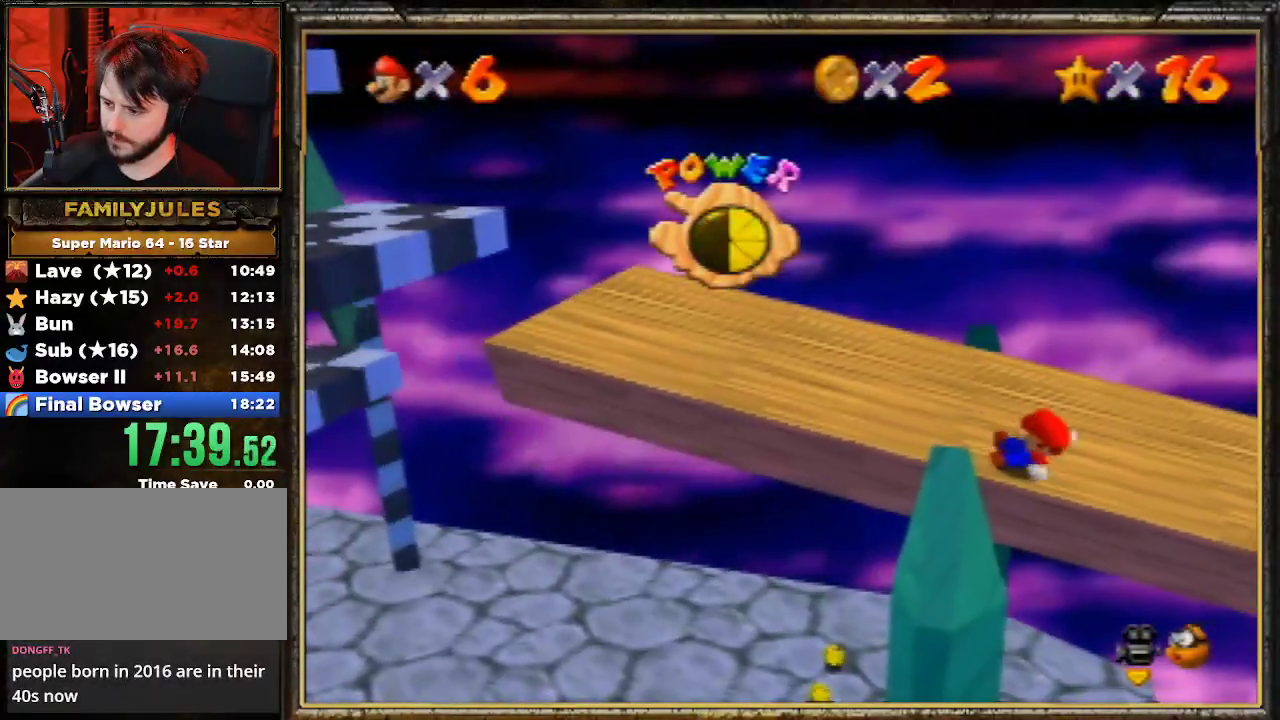
{"buttons": [], "left_stick": "up-left", "events": [[67, "A", "up"], [100, "A", "down"], [200, "A", "up"]]}
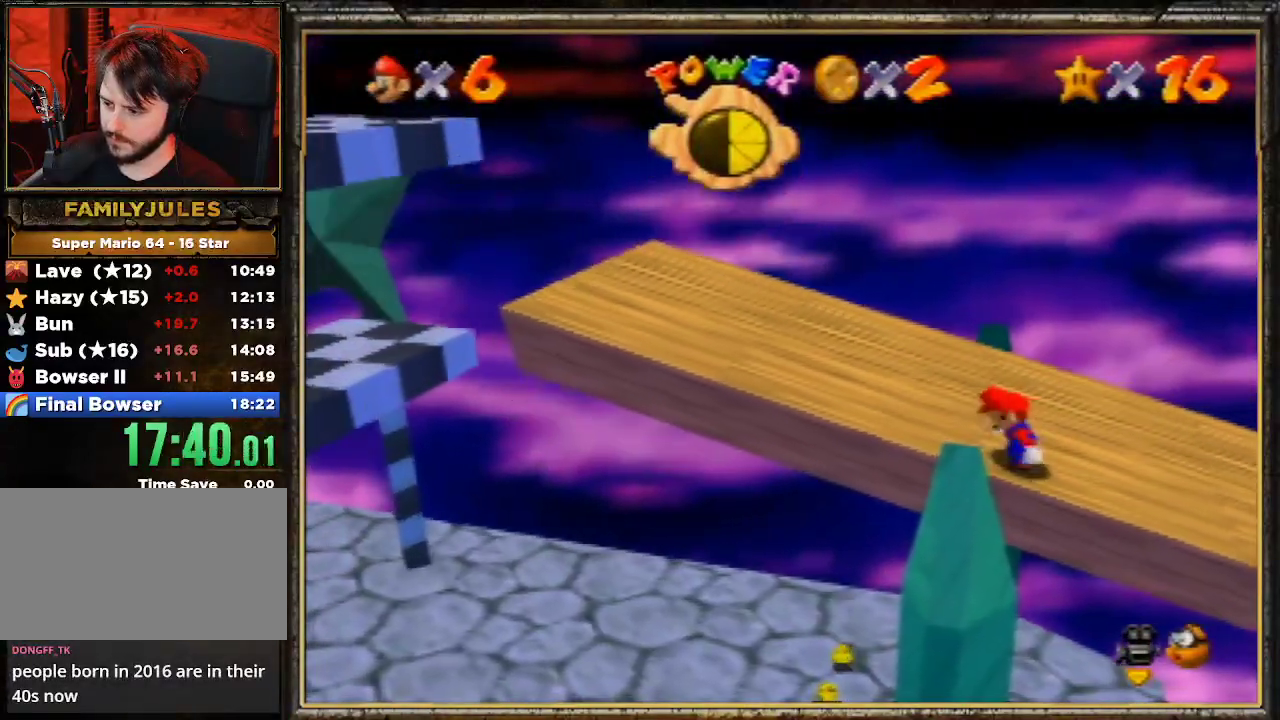
{"buttons": [], "left_stick": "left", "events": [[167, "left_stick", "left"]]}
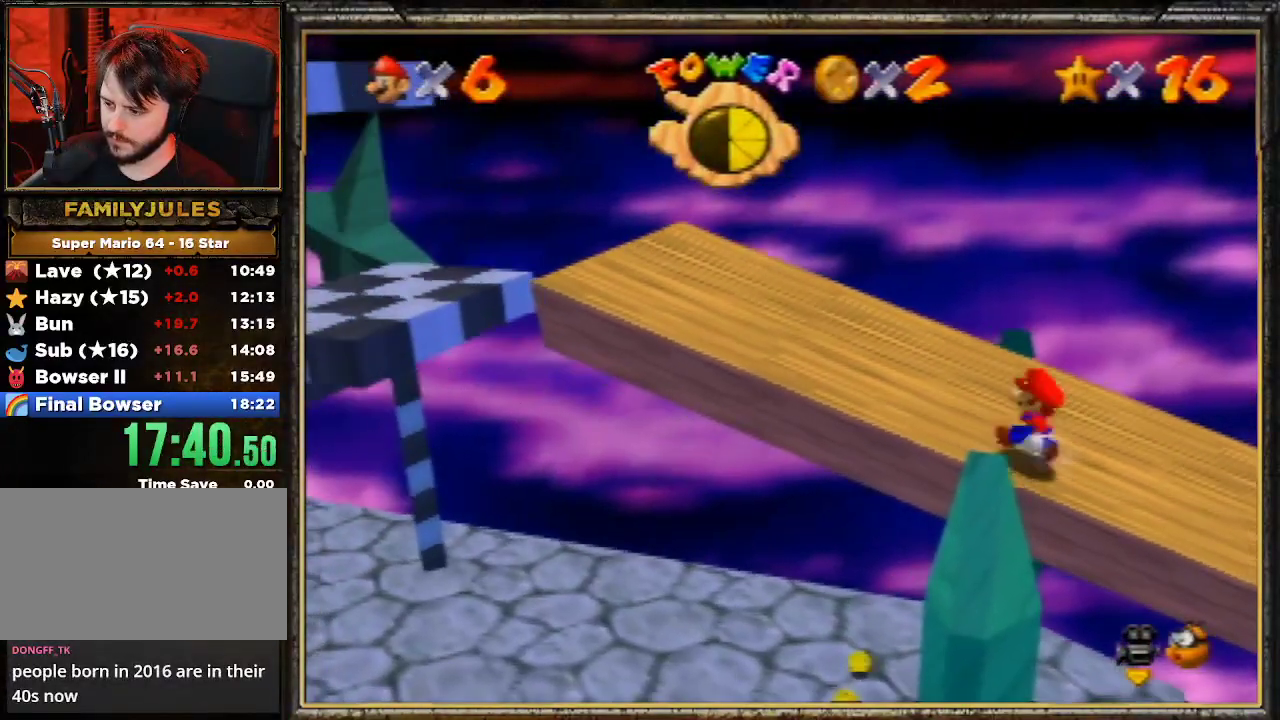
{"buttons": [], "left_stick": "left", "events": []}
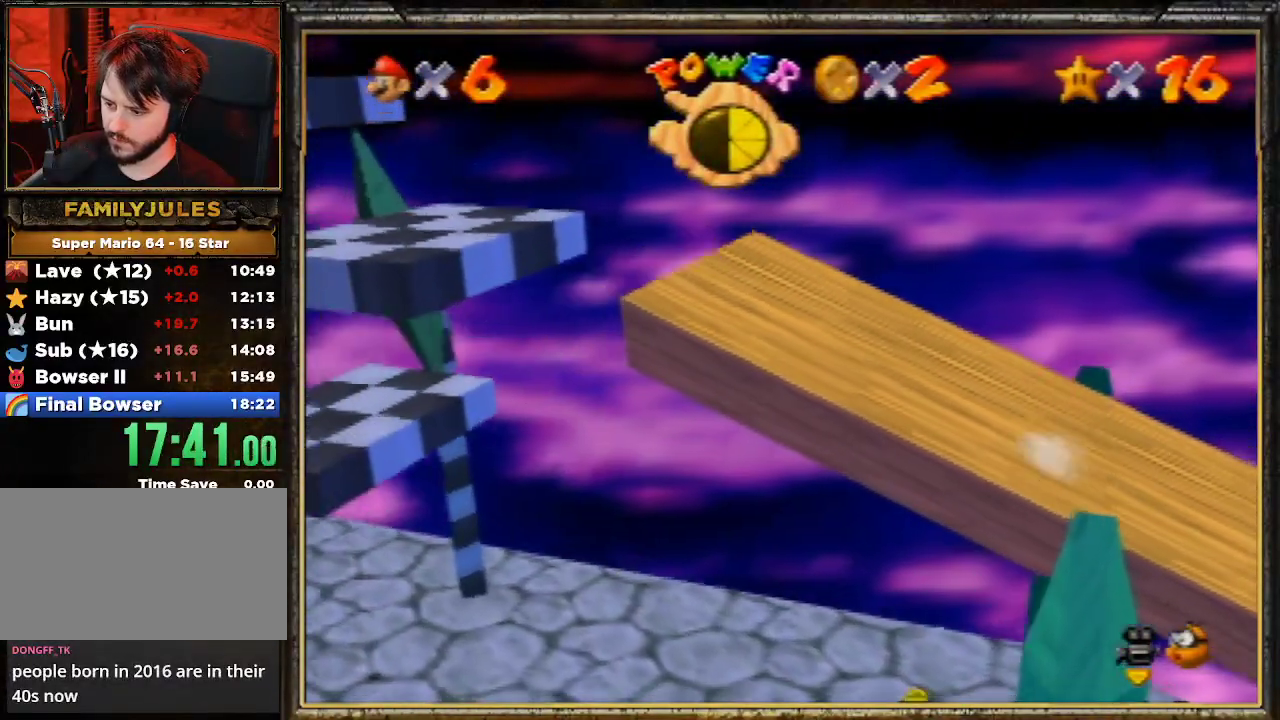
{"buttons": [], "left_stick": "left", "events": [[67, "A", "down"], [333, "A", "up"]]}